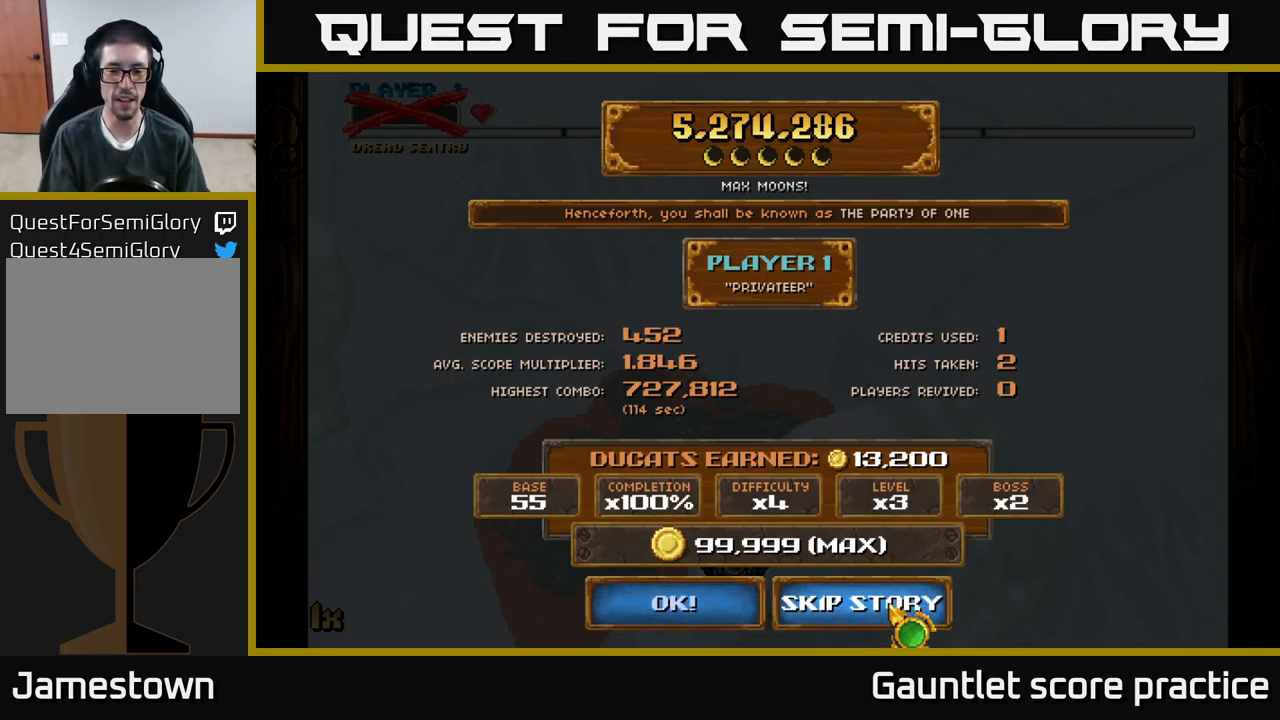
Gameplay with a controller (Xbox layout); each line is a JSON object with the inputs held at the frame after it. "events" lists button and stick changes between this image and that frame as [ms after this image, input, new state], when the widget could be followed in between. Not read: right_stick.
{"buttons": [], "left_stick": "center", "events": [[100, "A", "down"], [200, "A", "up"]]}
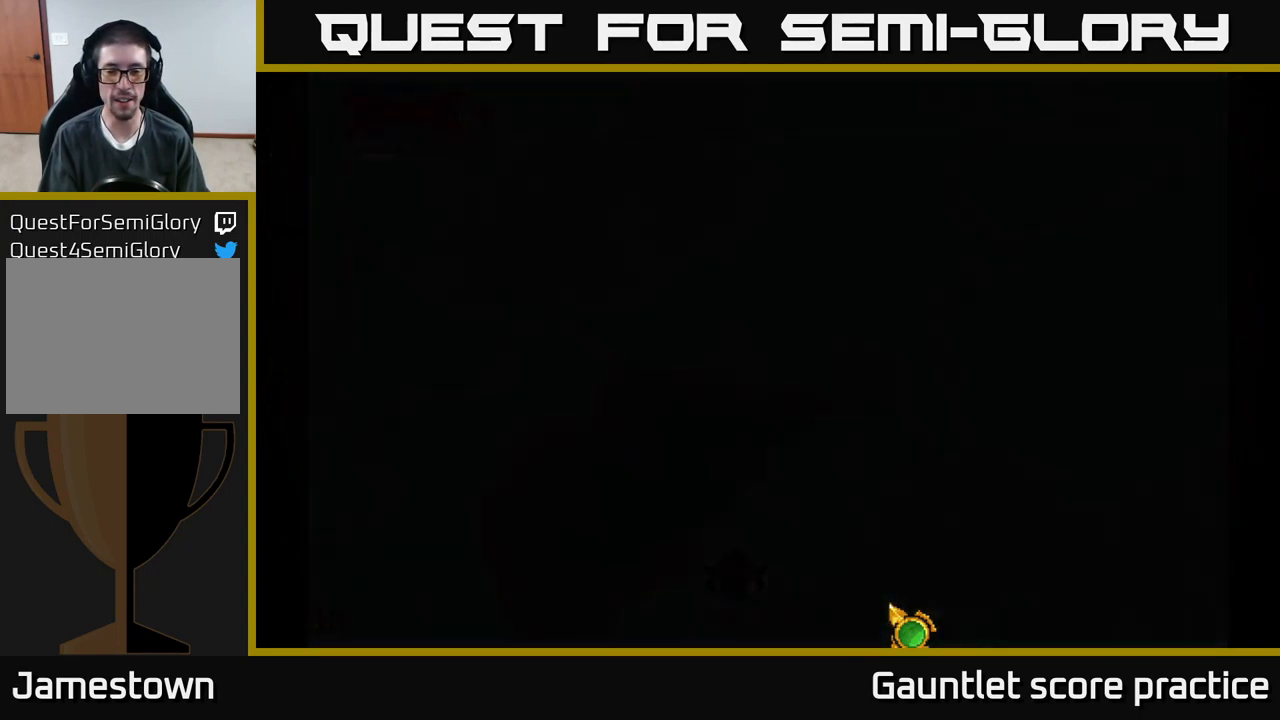
{"buttons": [], "left_stick": "center", "events": []}
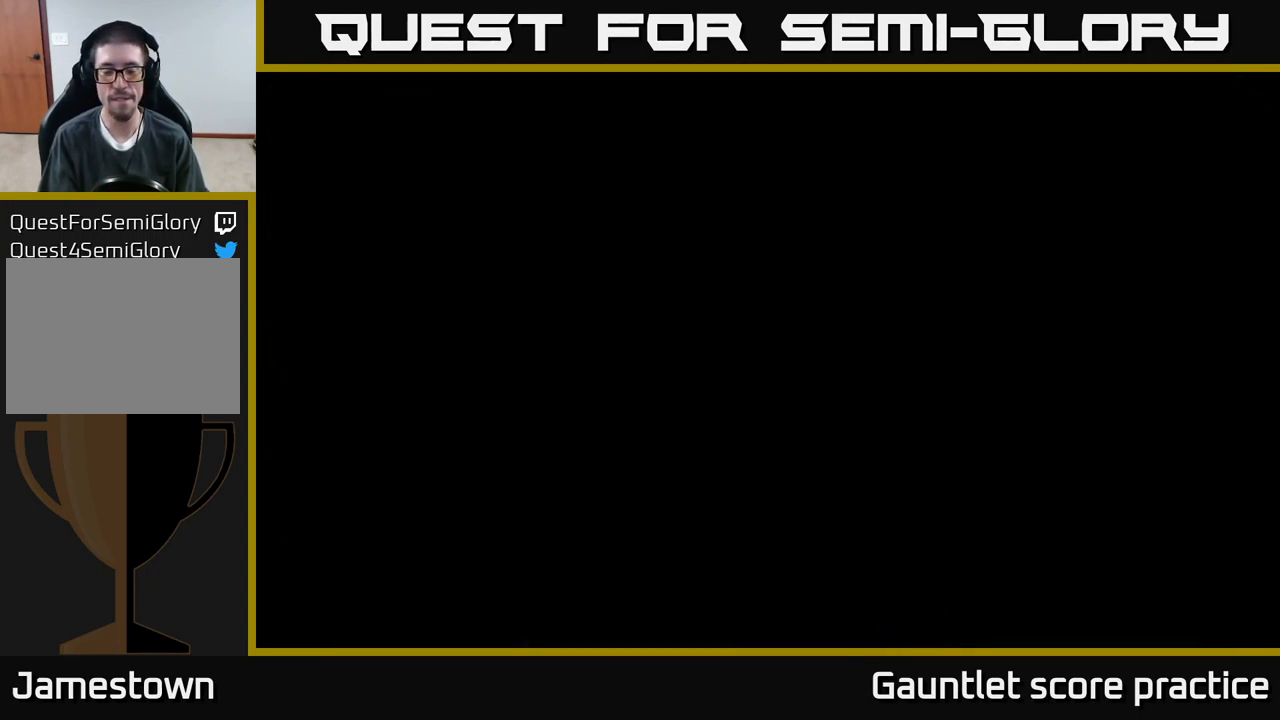
{"buttons": [], "left_stick": "center", "events": []}
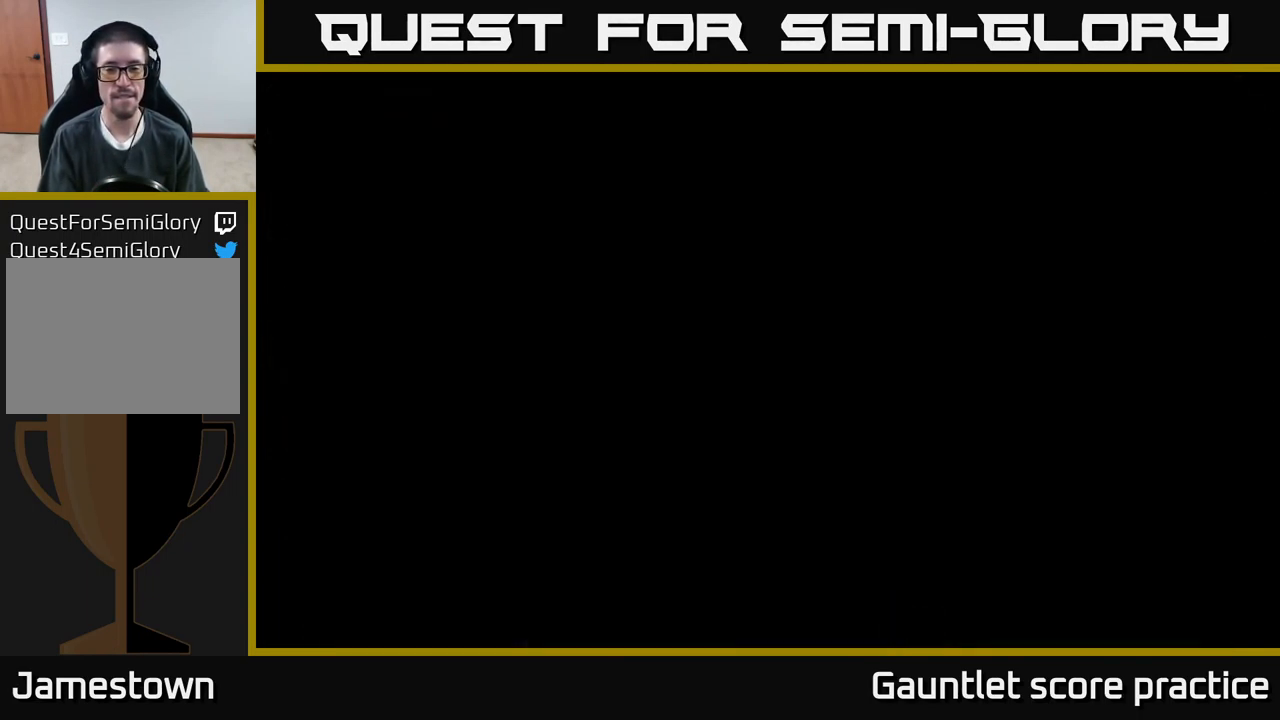
{"buttons": [], "left_stick": "center", "events": []}
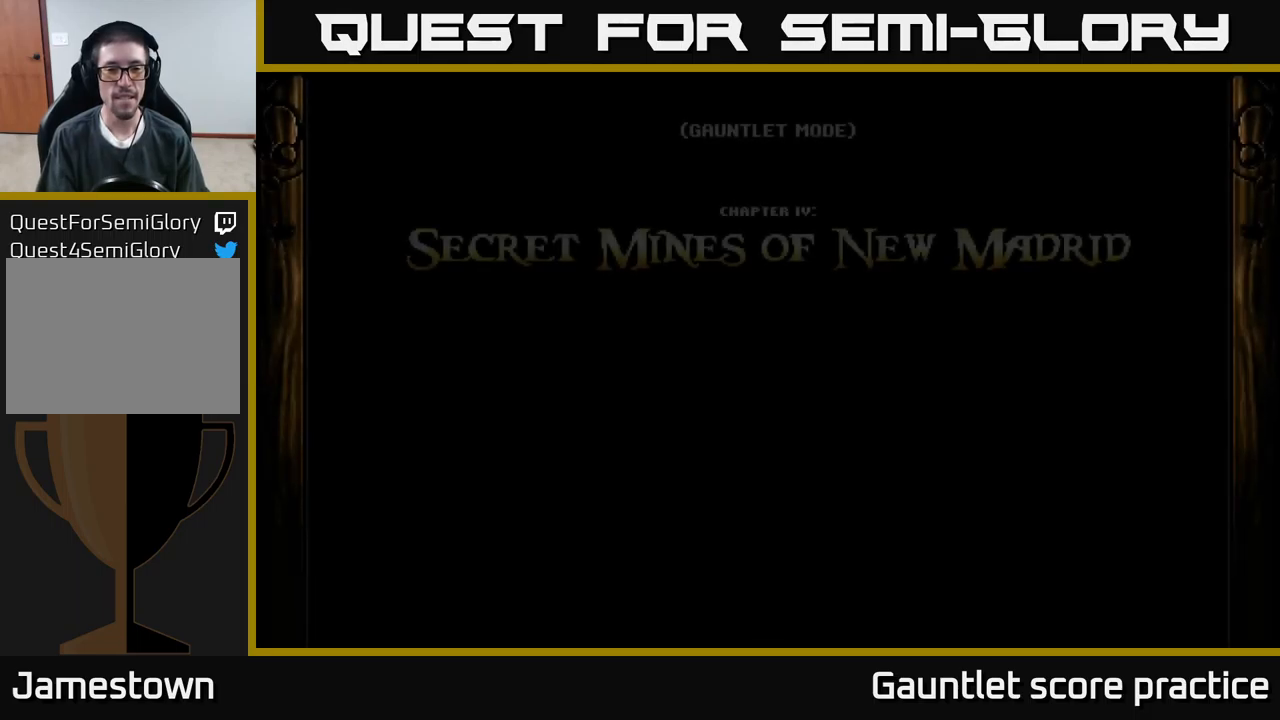
{"buttons": [], "left_stick": "center", "events": []}
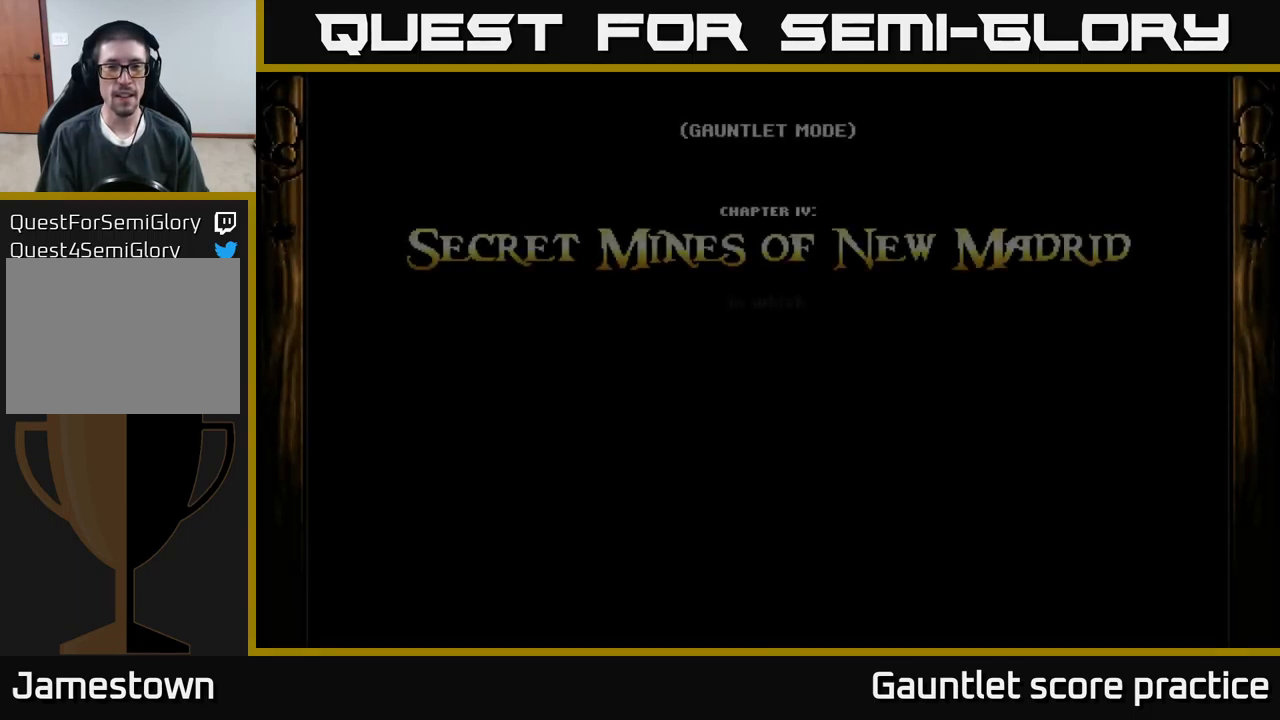
{"buttons": [], "left_stick": "center", "events": []}
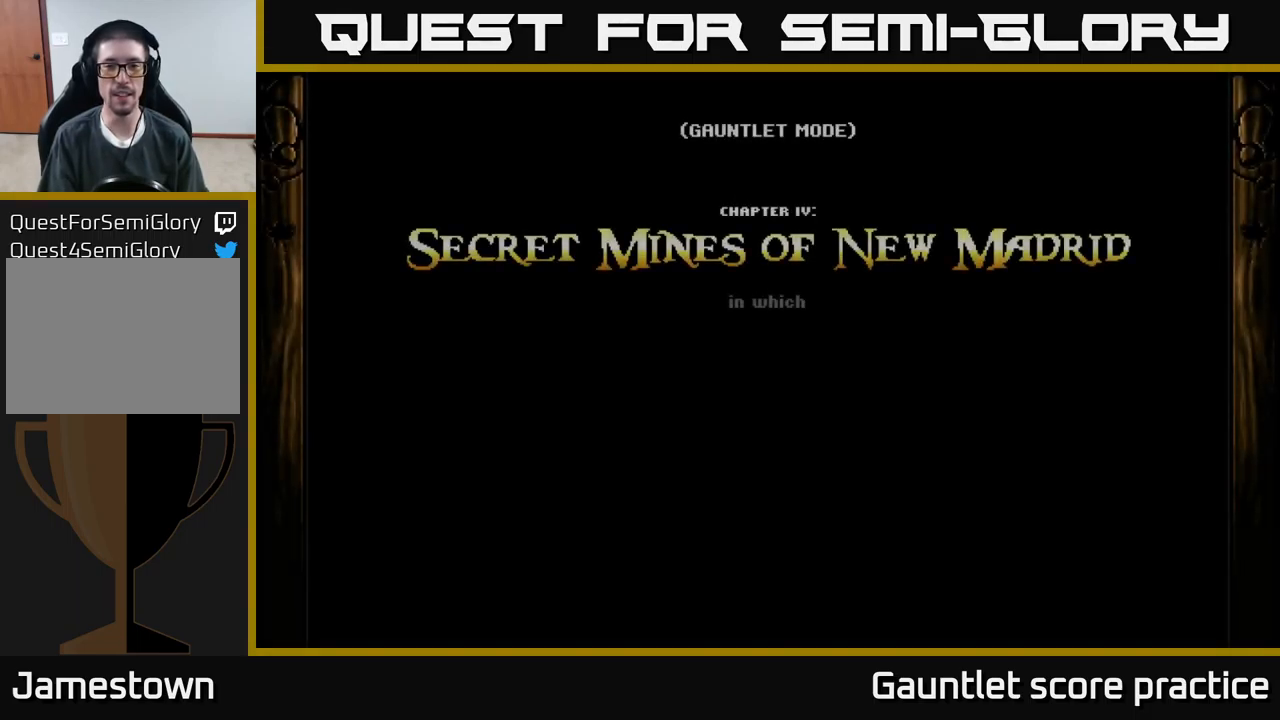
{"buttons": [], "left_stick": "center", "events": []}
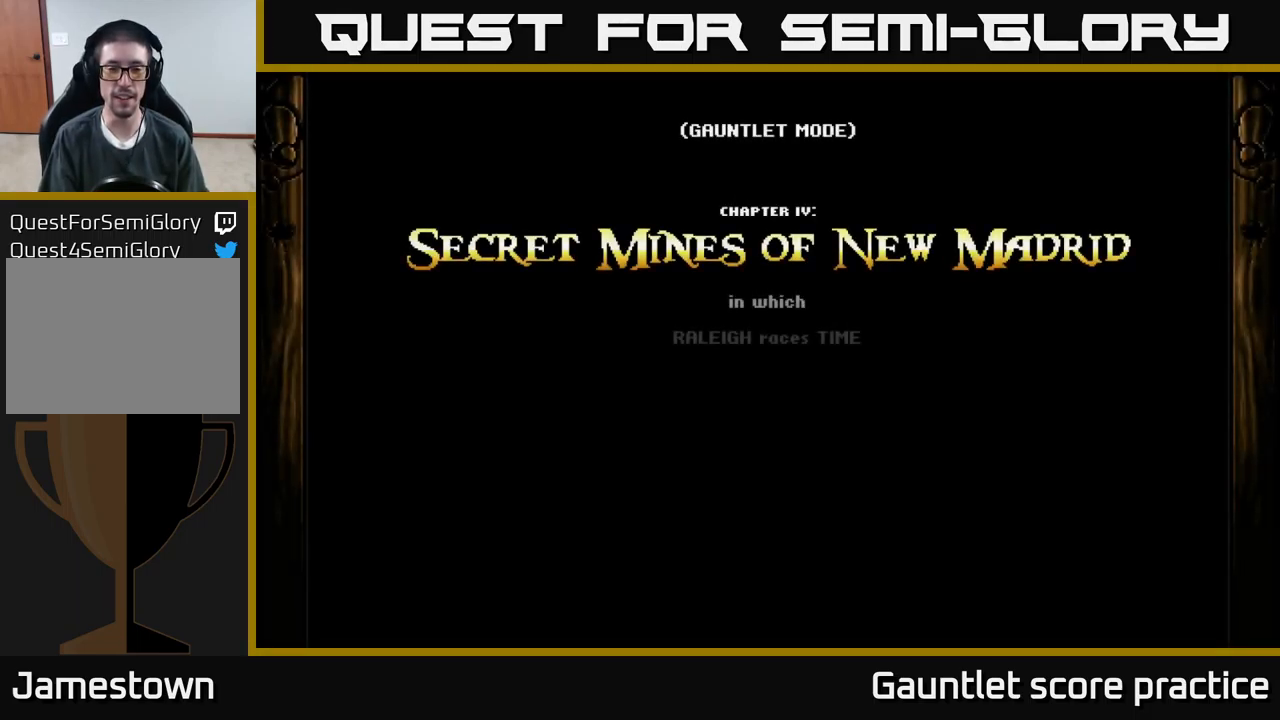
{"buttons": [], "left_stick": "center", "events": []}
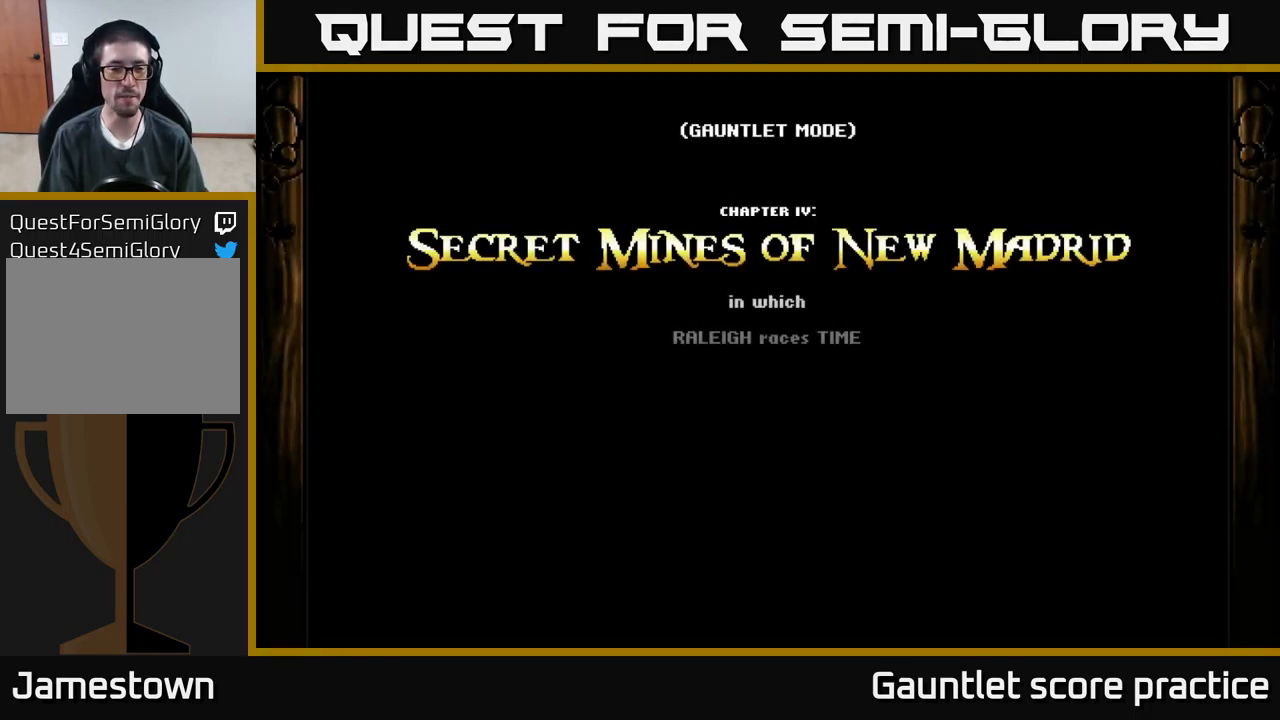
{"buttons": ["A"], "left_stick": "center", "events": [[233, "A", "down"], [333, "A", "up"], [500, "A", "down"]]}
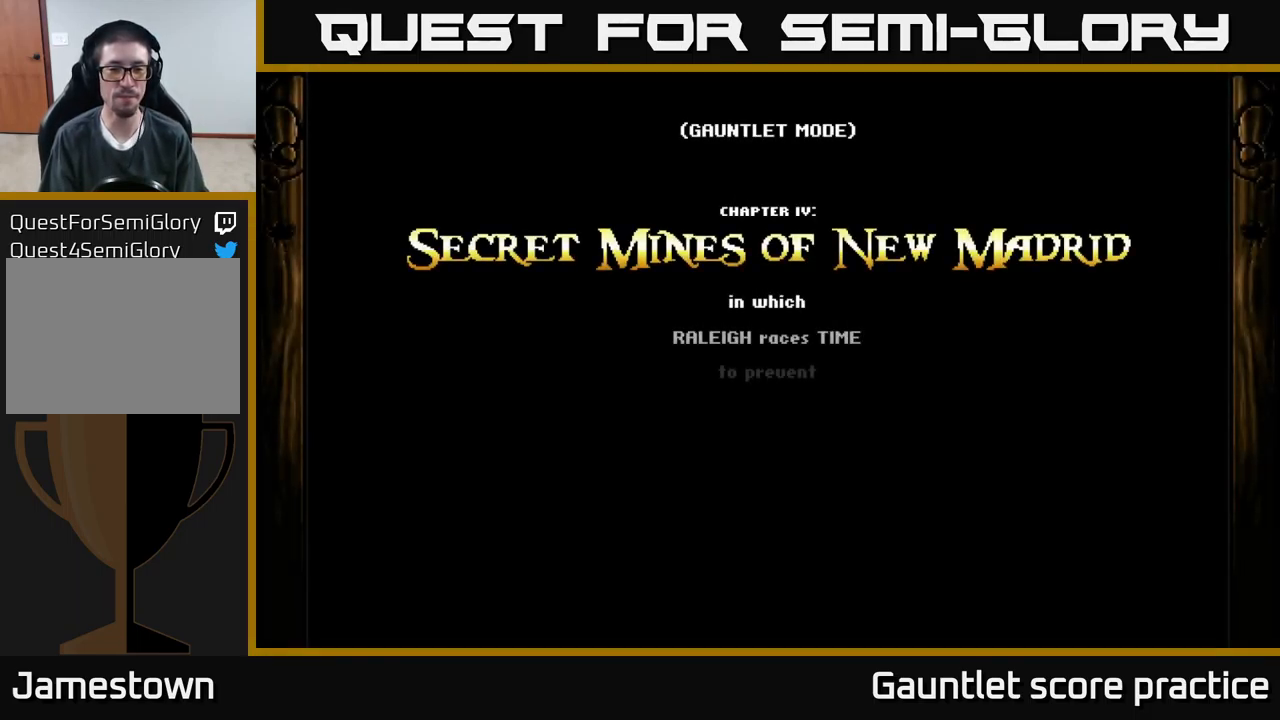
{"buttons": [], "left_stick": "center", "events": [[116, "A", "up"]]}
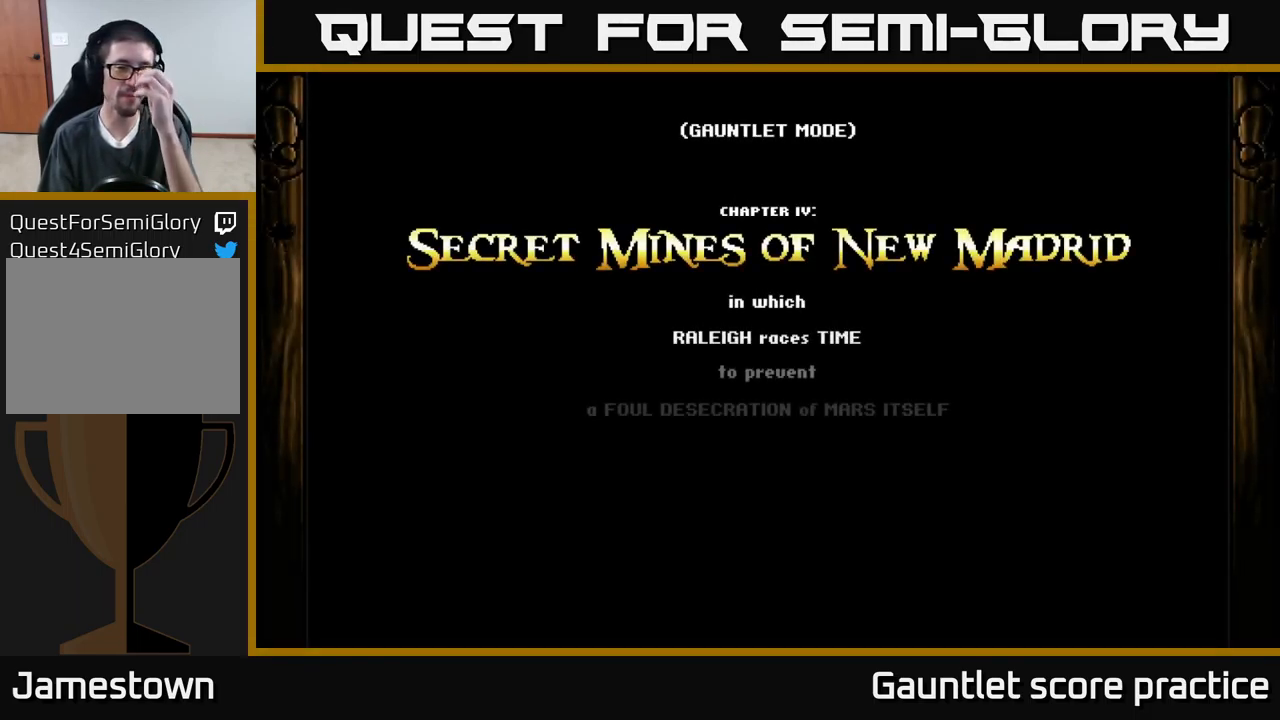
{"buttons": [], "left_stick": "center", "events": []}
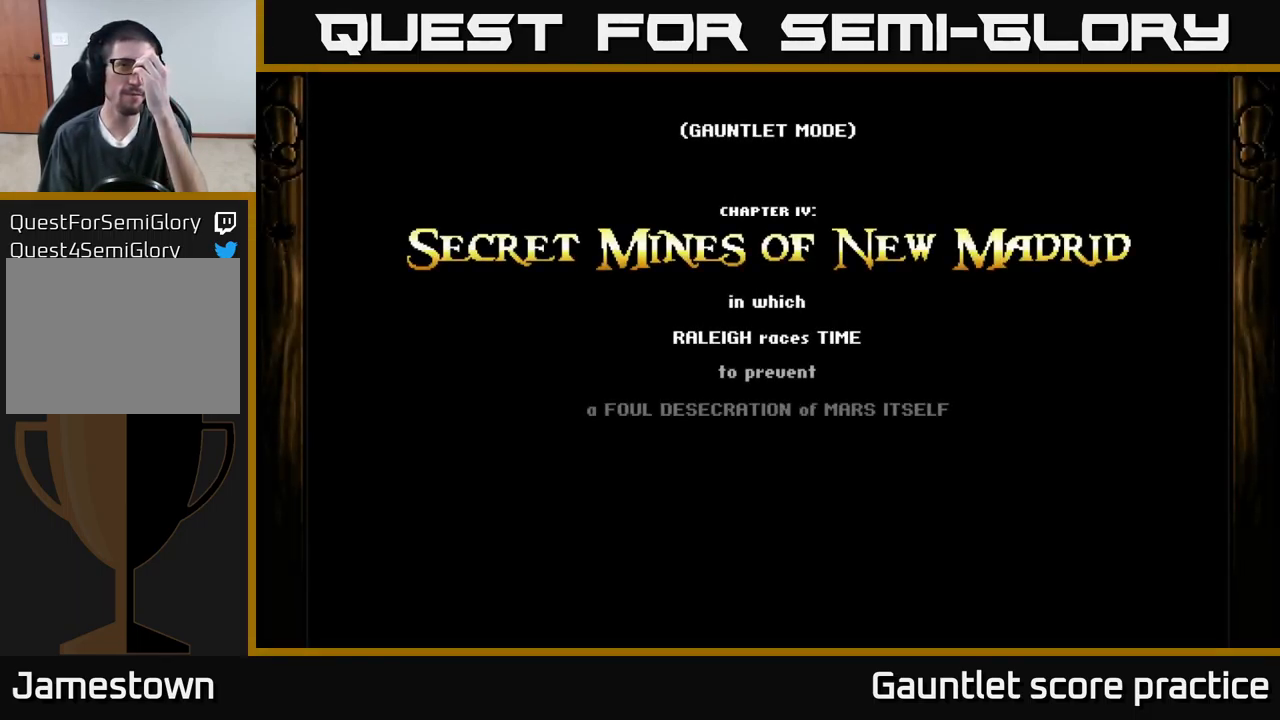
{"buttons": [], "left_stick": "center", "events": []}
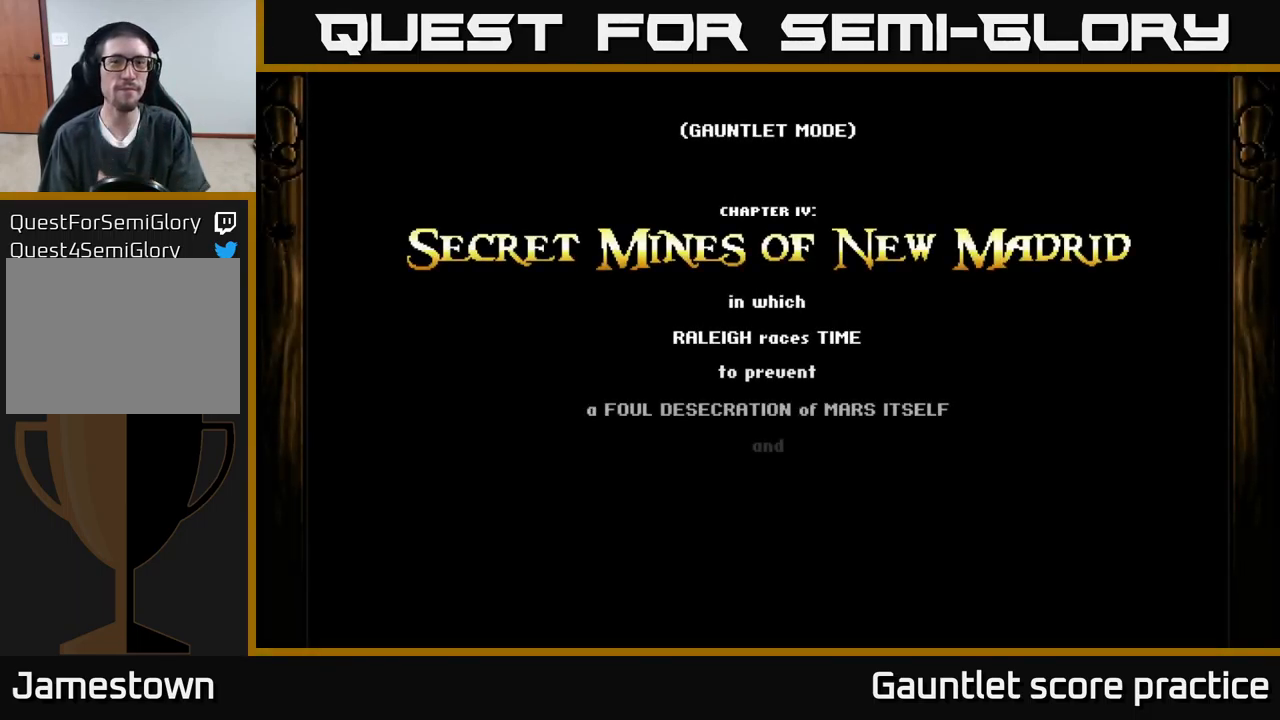
{"buttons": [], "left_stick": "center", "events": []}
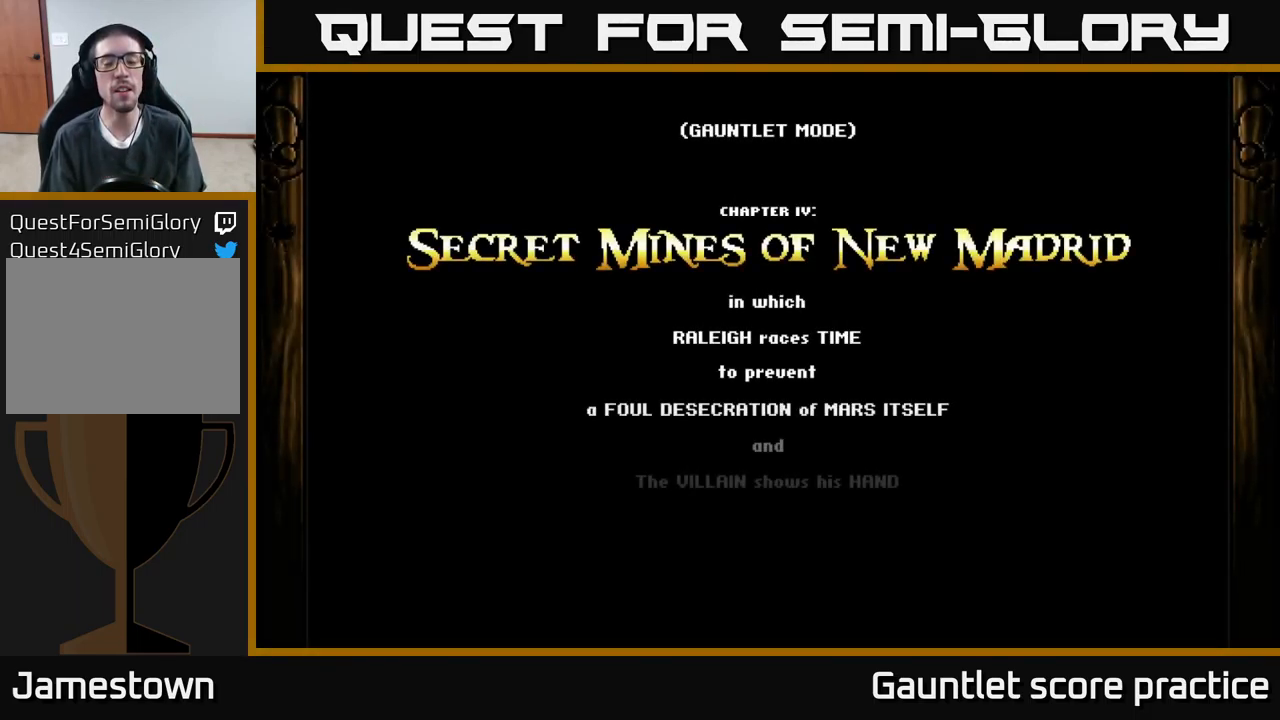
{"buttons": ["A"], "left_stick": "center", "events": [[433, "A", "down"]]}
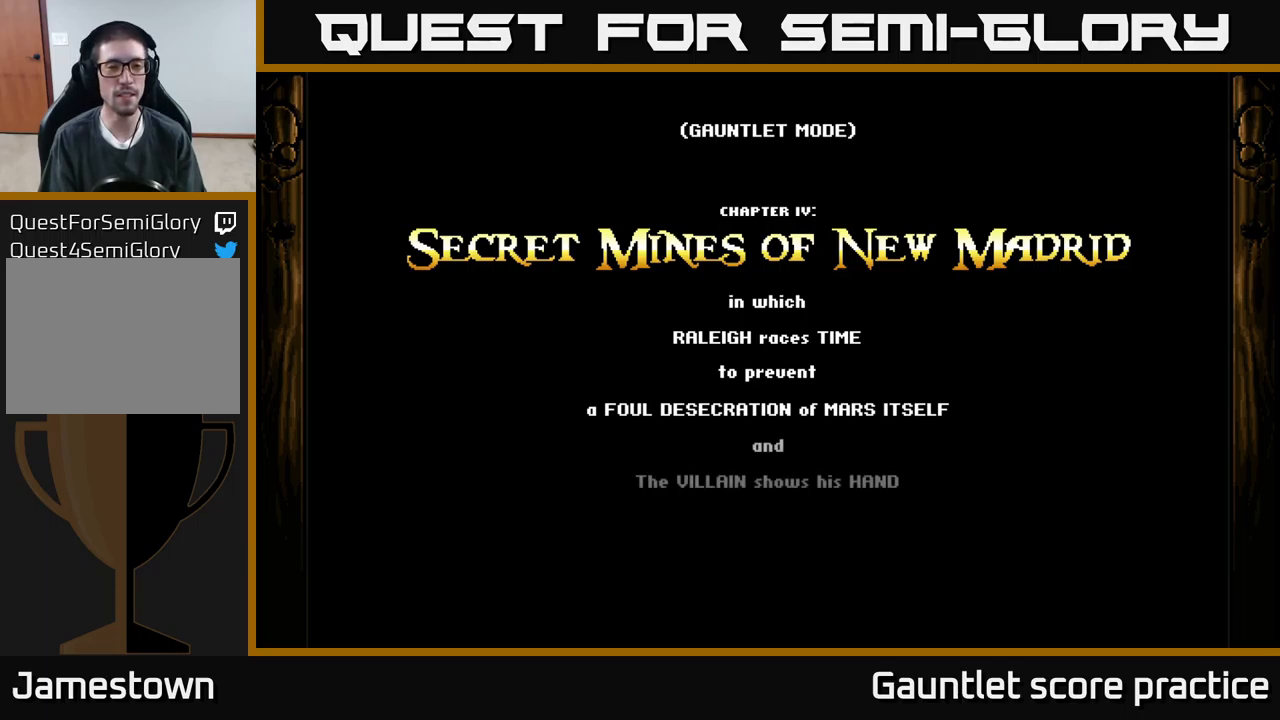
{"buttons": [], "left_stick": "center", "events": [[417, "A", "up"]]}
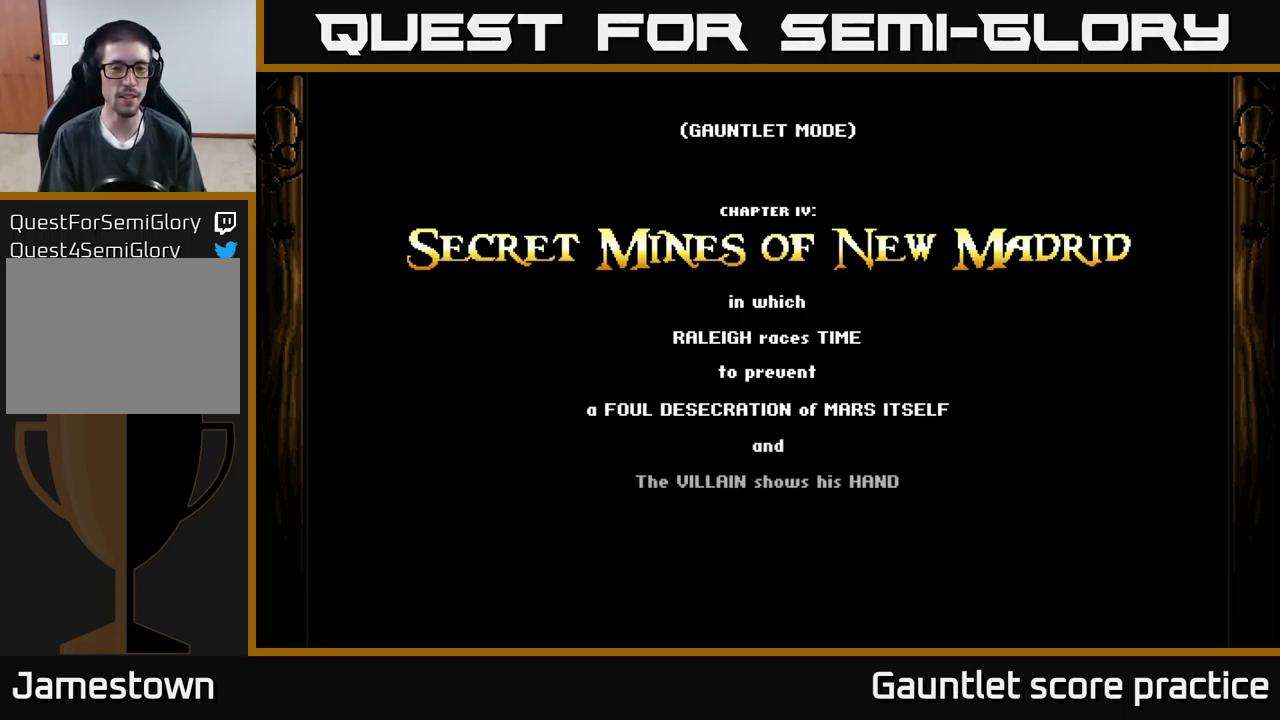
{"buttons": ["A"], "left_stick": "down-right", "events": [[150, "A", "down"], [233, "left_stick", "down-right"]]}
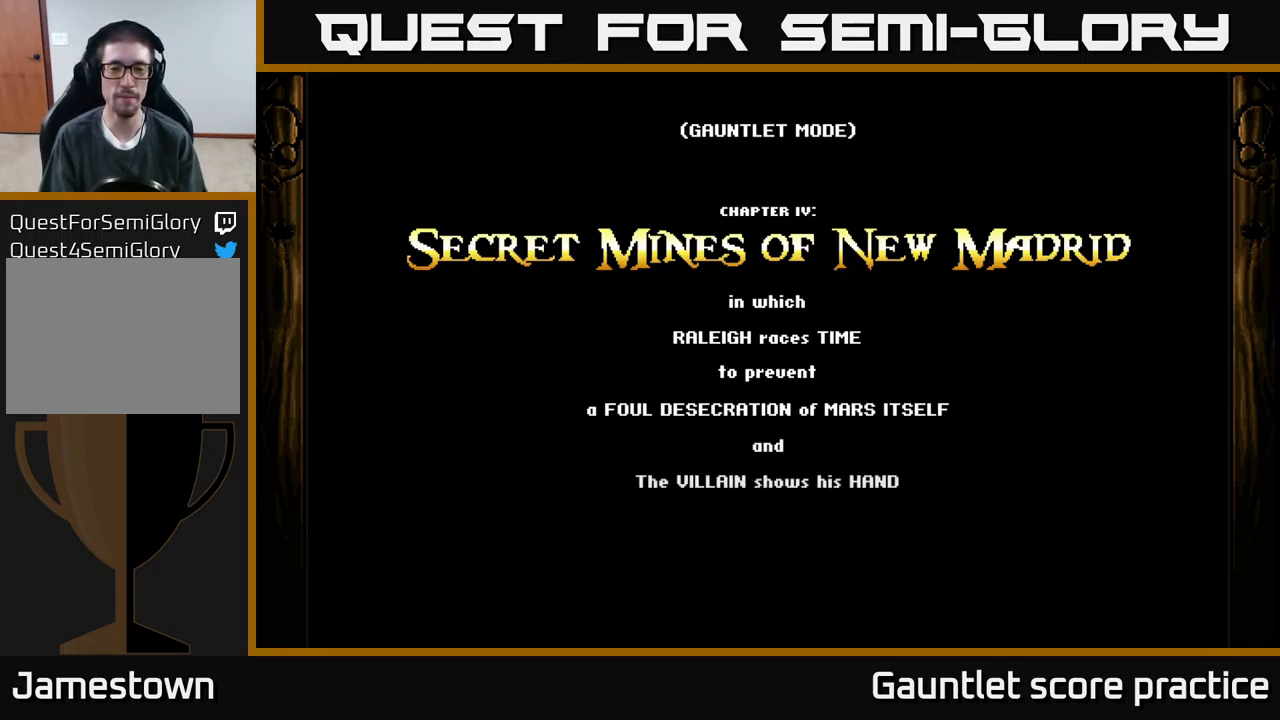
{"buttons": ["A"], "left_stick": "down-right", "events": []}
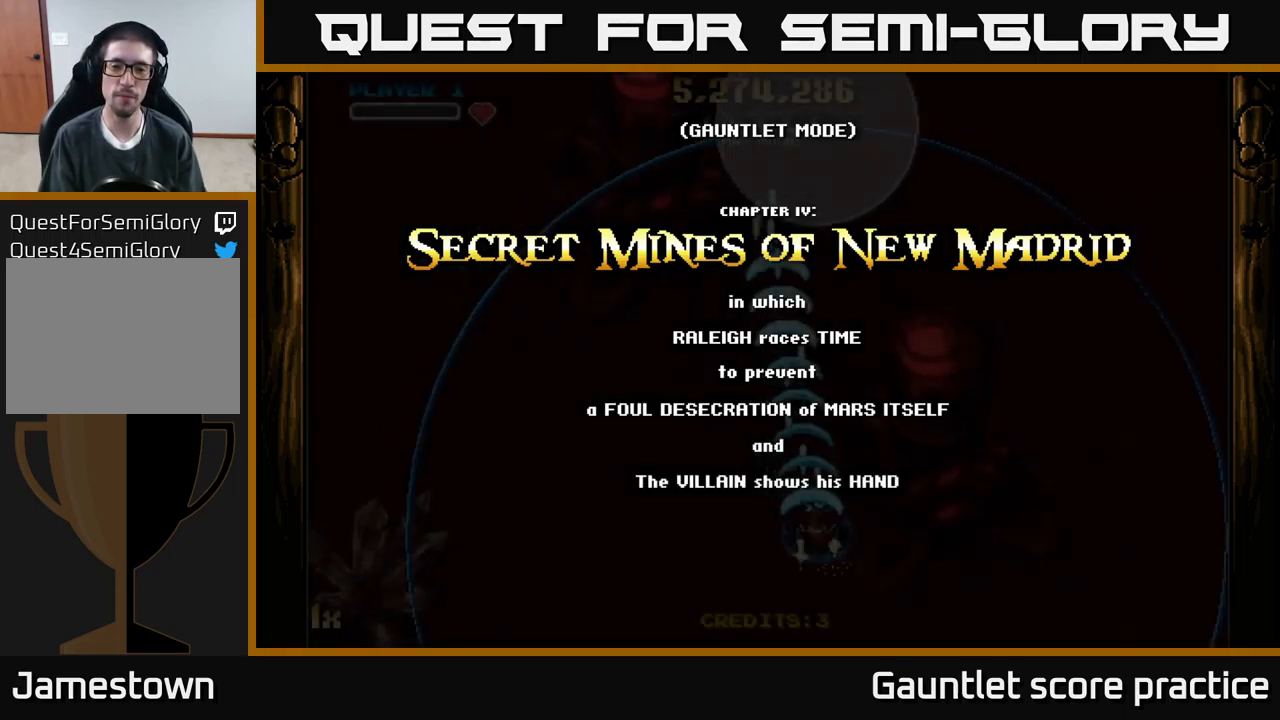
{"buttons": ["A"], "left_stick": "down", "events": [[483, "left_stick", "down"]]}
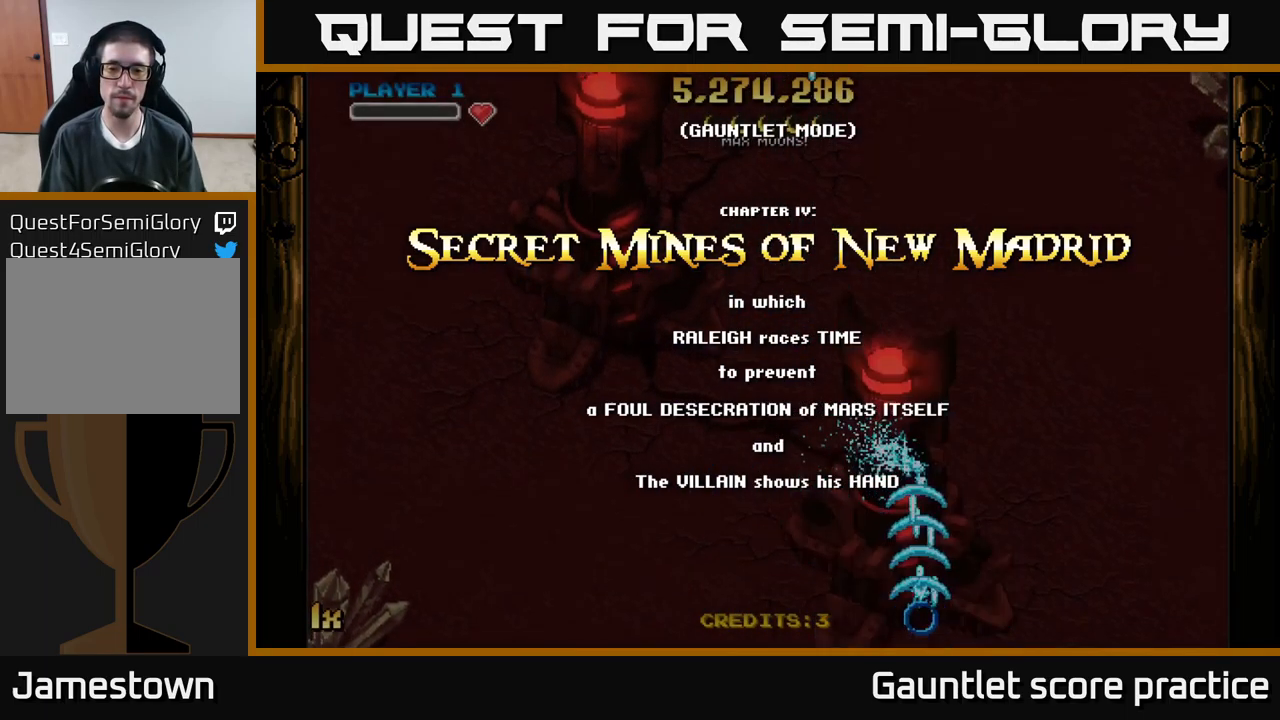
{"buttons": ["A"], "left_stick": "up", "events": [[50, "left_stick", "center"], [250, "left_stick", "up-left"], [317, "X", "down"], [383, "X", "up"], [483, "left_stick", "up"]]}
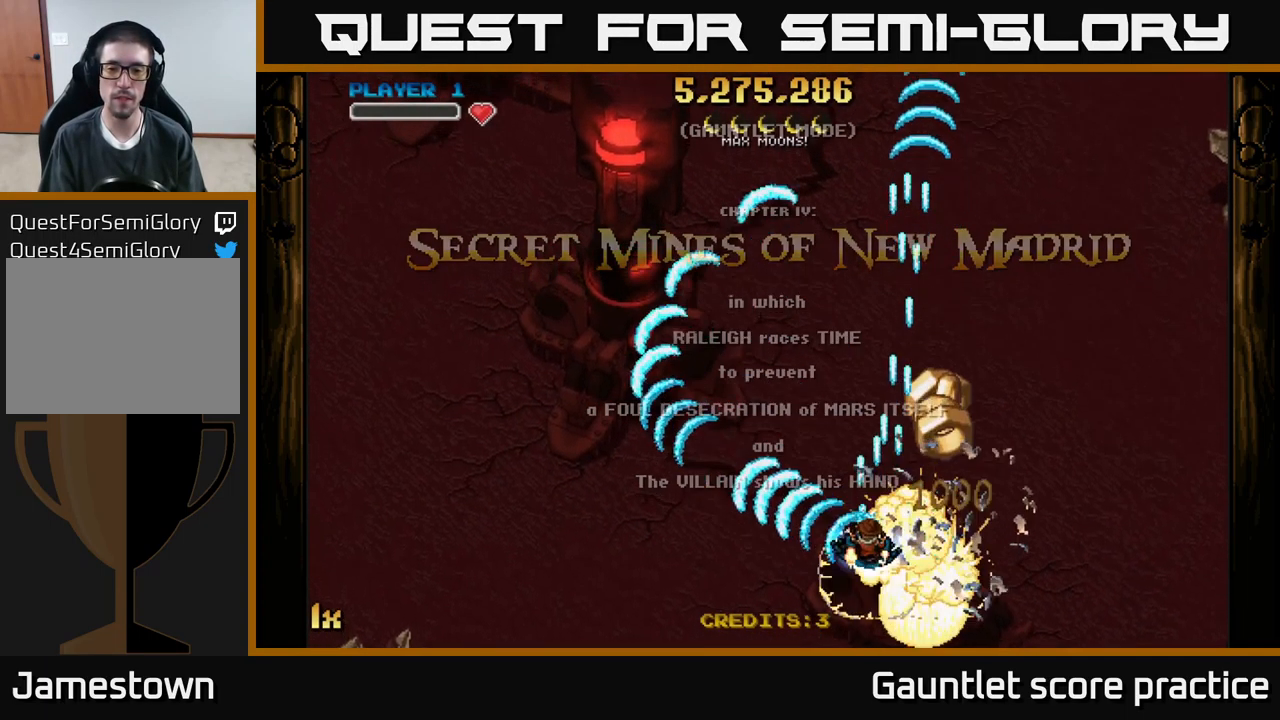
{"buttons": ["A"], "left_stick": "left", "events": [[100, "left_stick", "up-right"], [467, "left_stick", "left"]]}
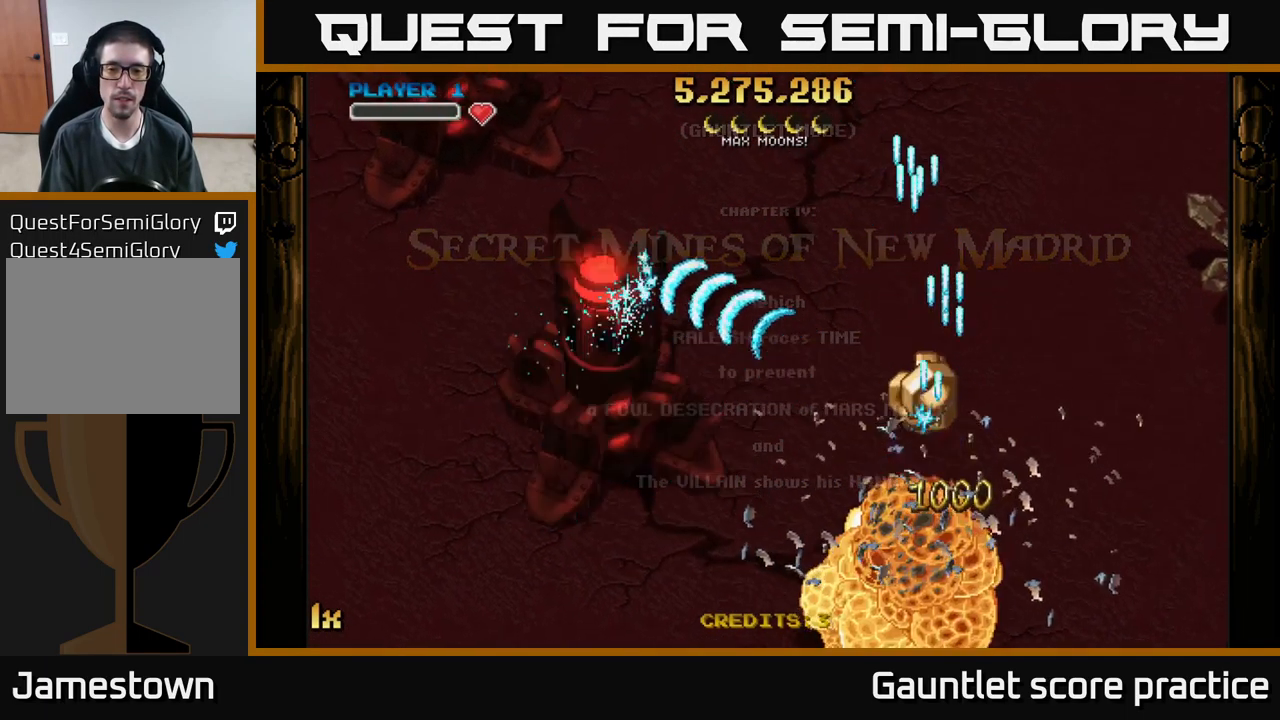
{"buttons": ["A", "L1"], "left_stick": "left", "events": [[300, "left_stick", "down"], [433, "L1", "down"], [433, "left_stick", "left"]]}
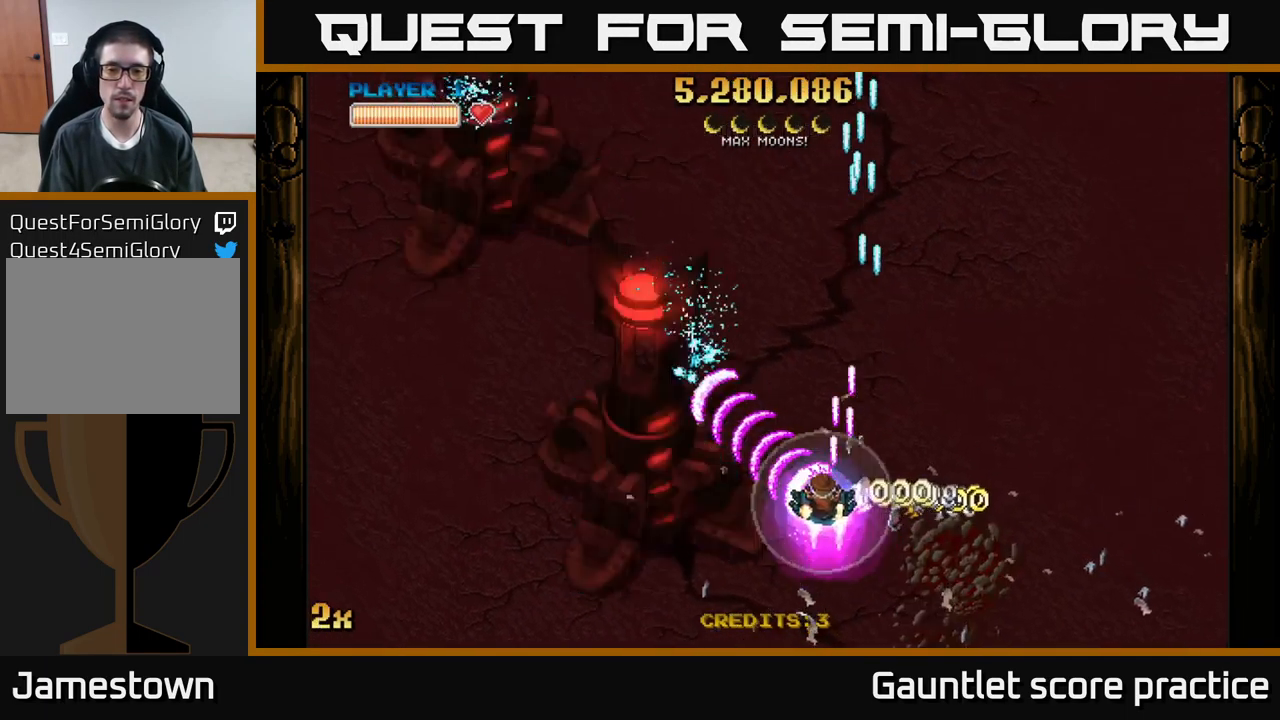
{"buttons": ["A"], "left_stick": "up-left", "events": [[33, "left_stick", "up-left"], [67, "L1", "up"]]}
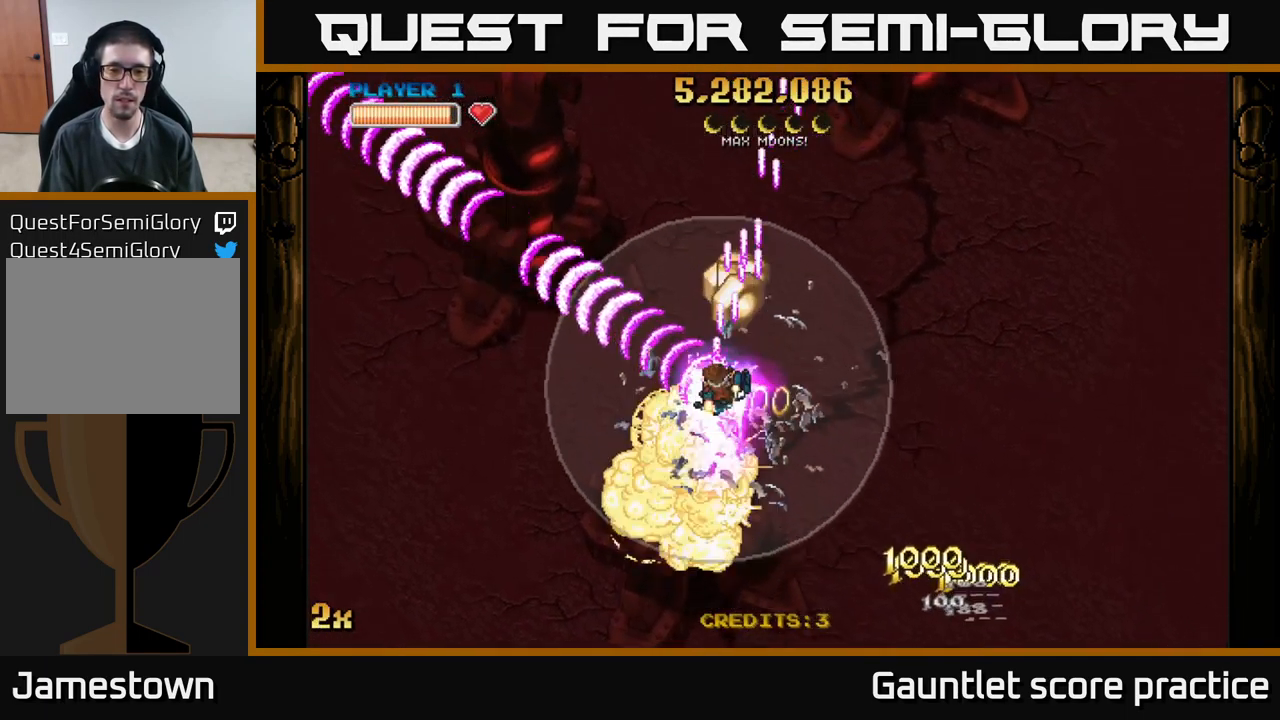
{"buttons": ["A"], "left_stick": "down-right", "events": [[167, "left_stick", "center"], [267, "left_stick", "down-right"]]}
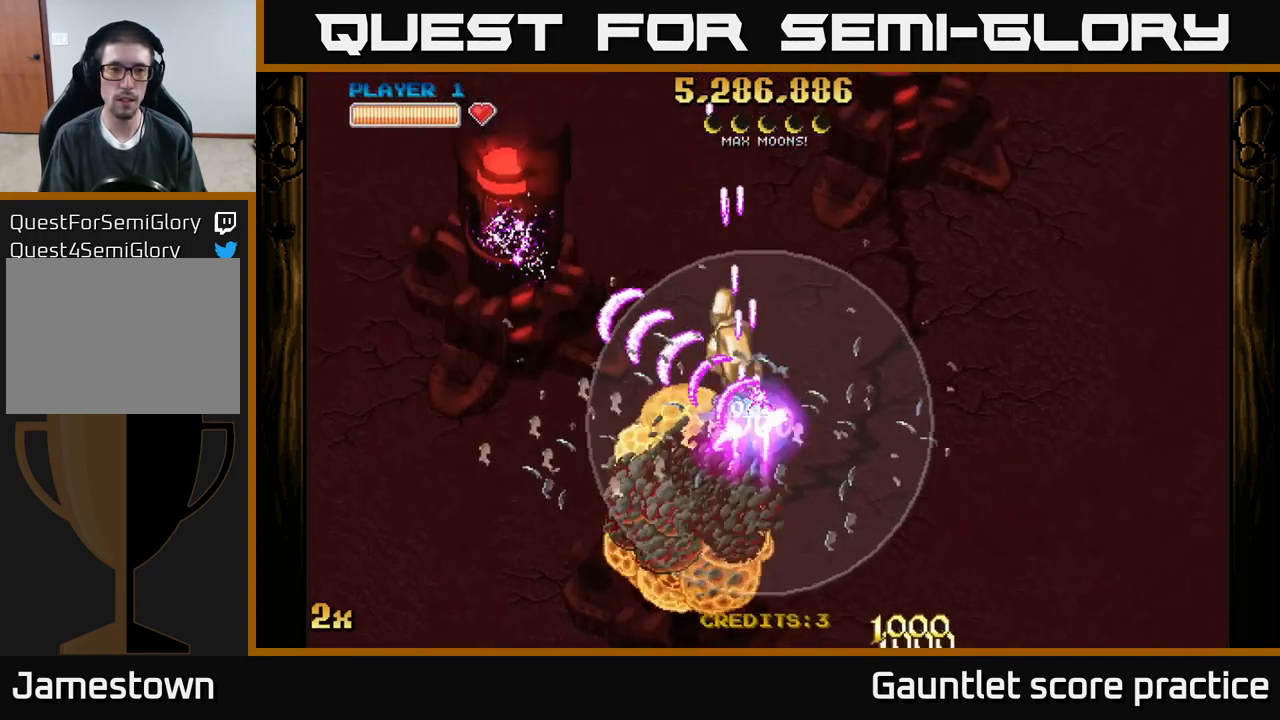
{"buttons": ["A"], "left_stick": "up-left", "events": [[33, "left_stick", "down"], [333, "left_stick", "up-left"]]}
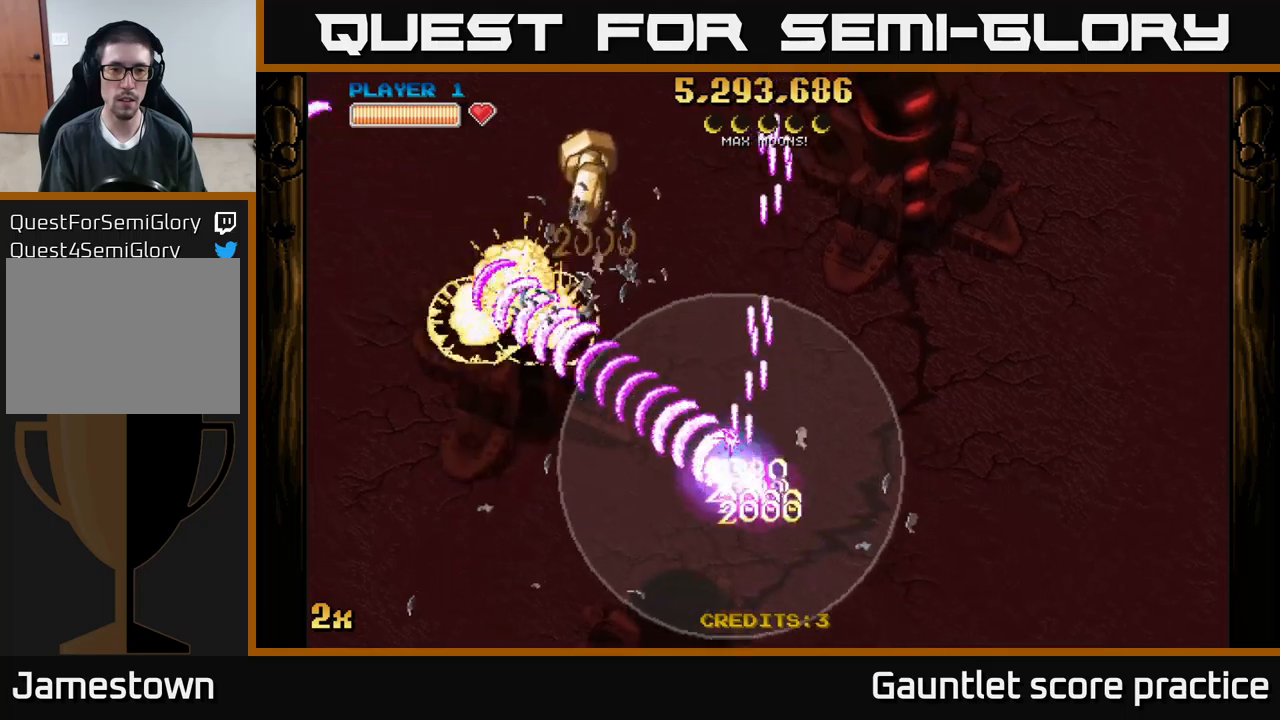
{"buttons": ["A"], "left_stick": "down-left", "events": [[50, "left_stick", "up-right"], [84, "X", "down"], [184, "X", "up"], [284, "left_stick", "up-left"], [467, "left_stick", "down-left"]]}
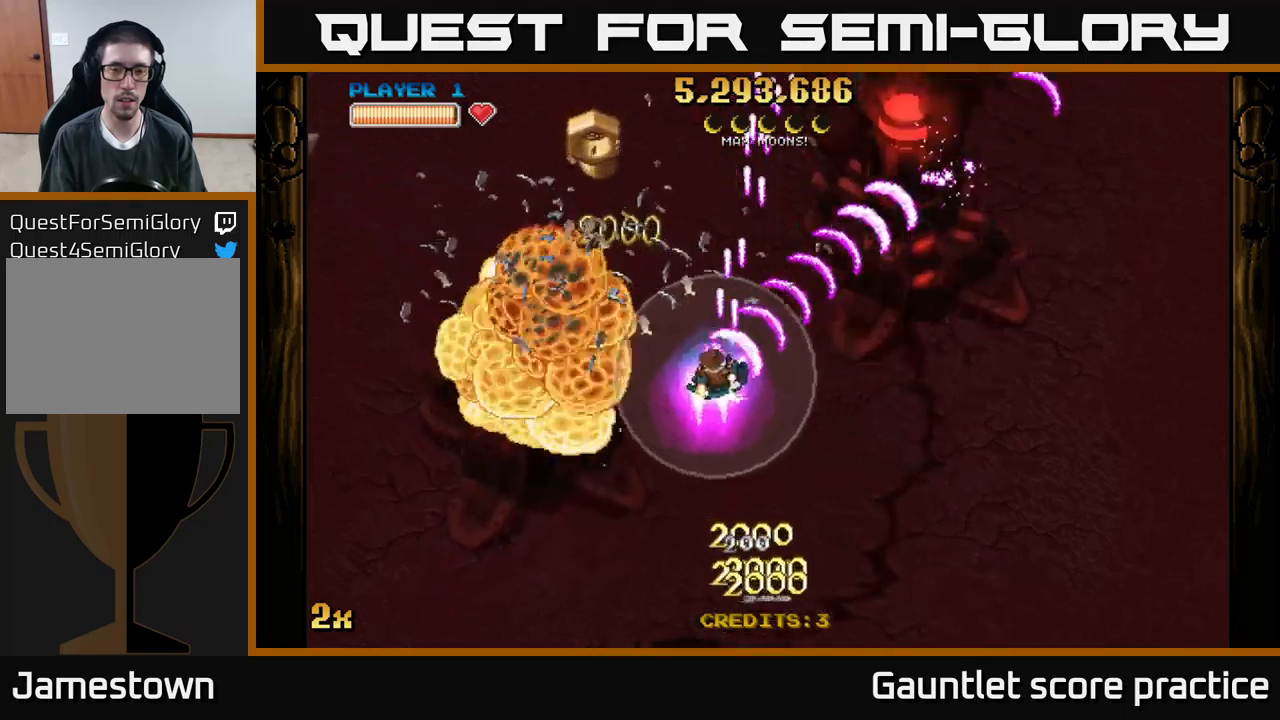
{"buttons": ["A"], "left_stick": "down-left", "events": []}
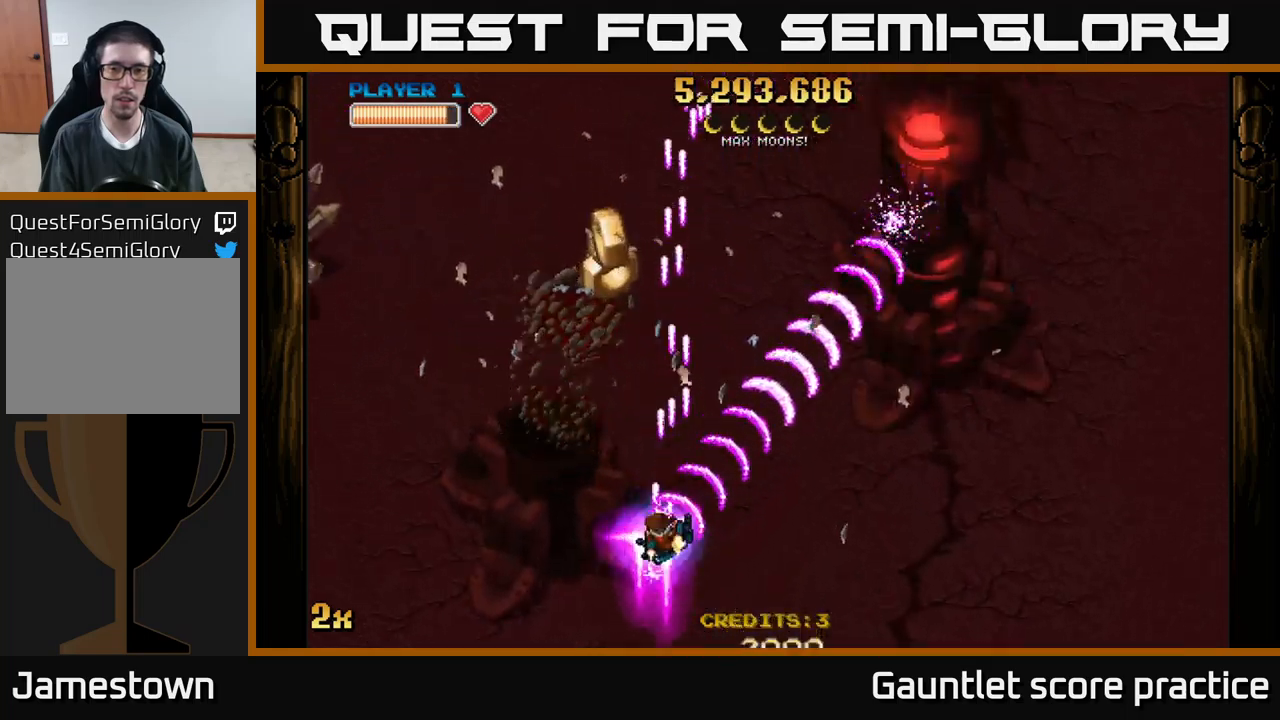
{"buttons": ["A"], "left_stick": "up-right", "events": [[100, "left_stick", "up-left"], [300, "left_stick", "up"], [400, "left_stick", "up-right"]]}
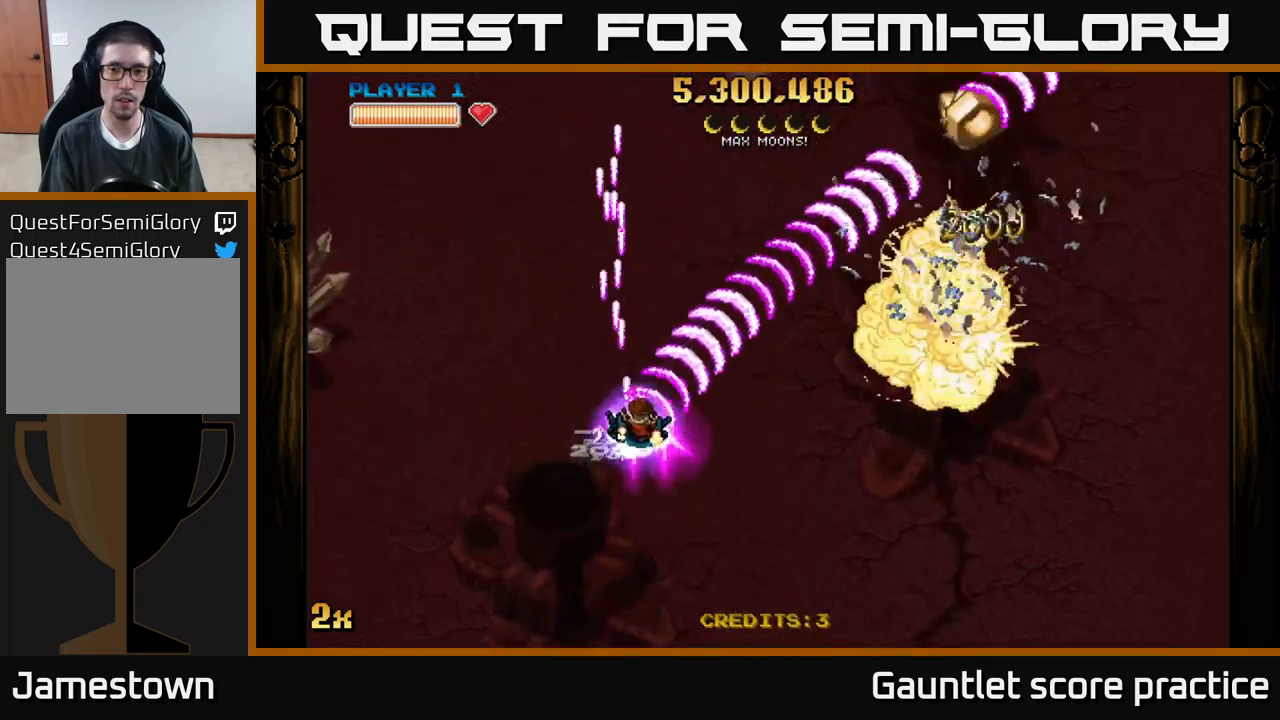
{"buttons": ["A"], "left_stick": "right", "events": [[50, "left_stick", "right"], [200, "left_stick", "up"], [234, "X", "down"], [300, "X", "up"], [400, "left_stick", "right"]]}
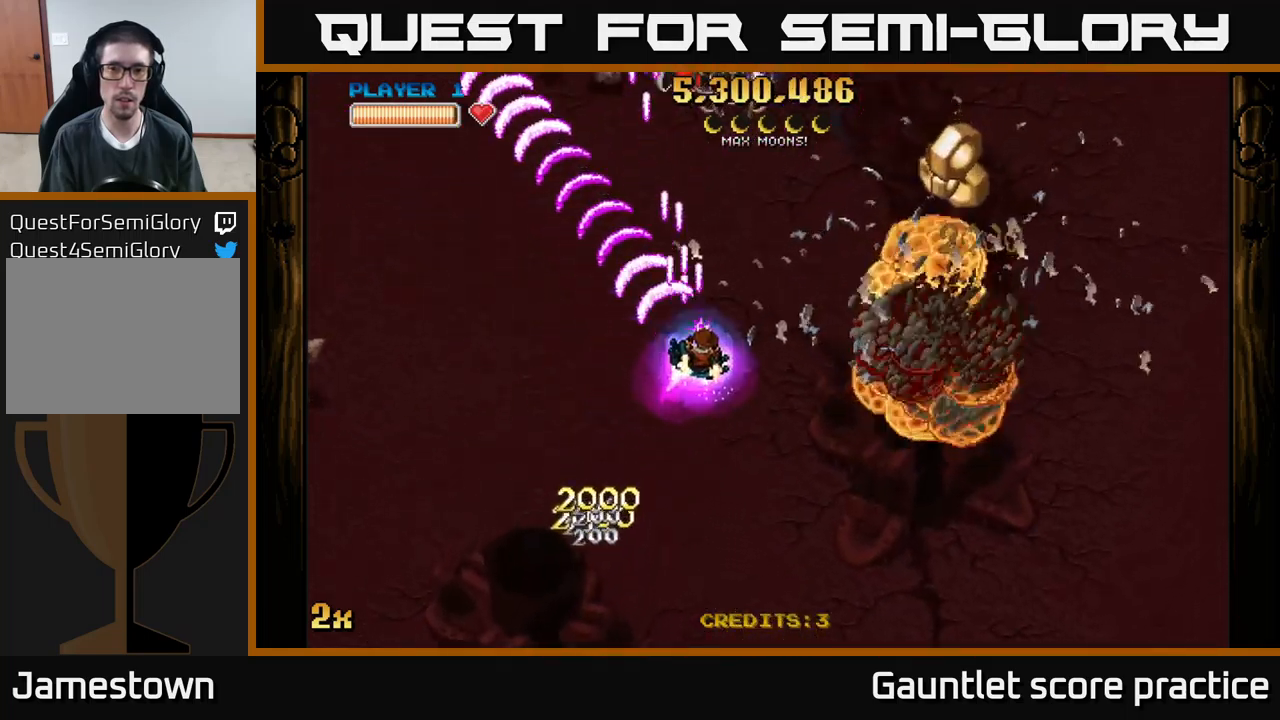
{"buttons": ["A"], "left_stick": "right", "events": []}
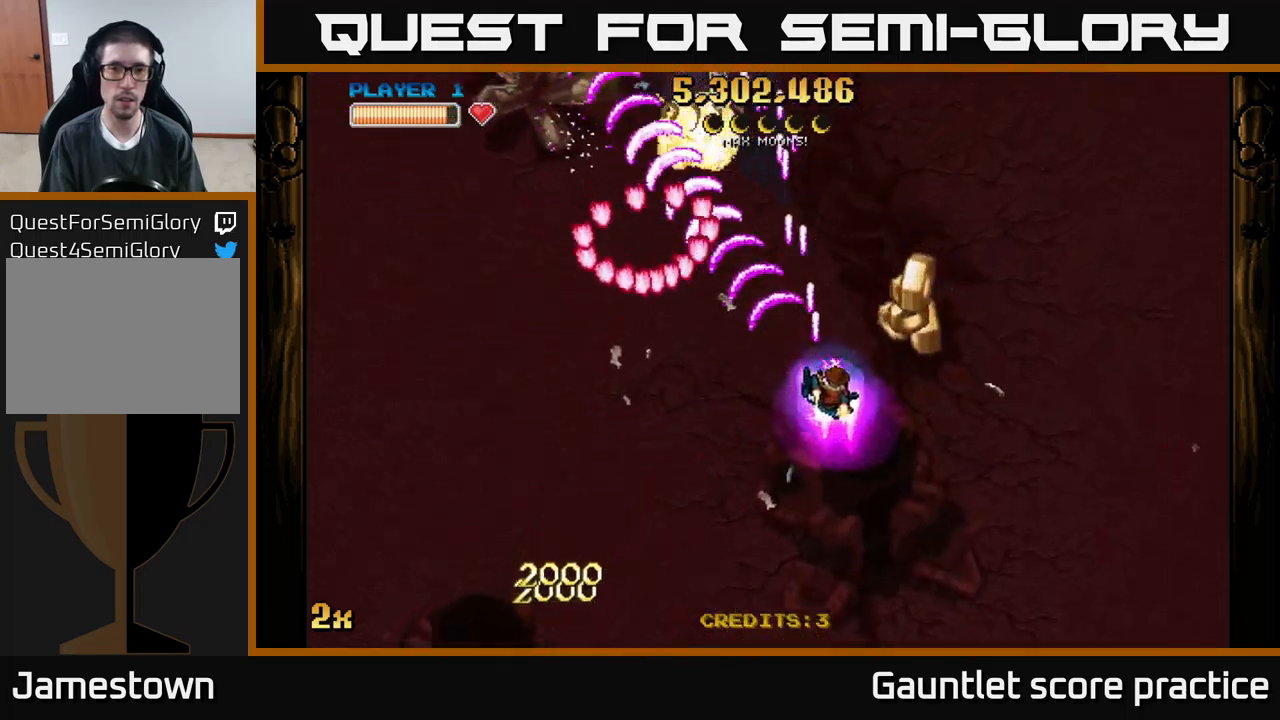
{"buttons": ["A"], "left_stick": "left", "events": [[217, "left_stick", "up-left"], [367, "left_stick", "left"]]}